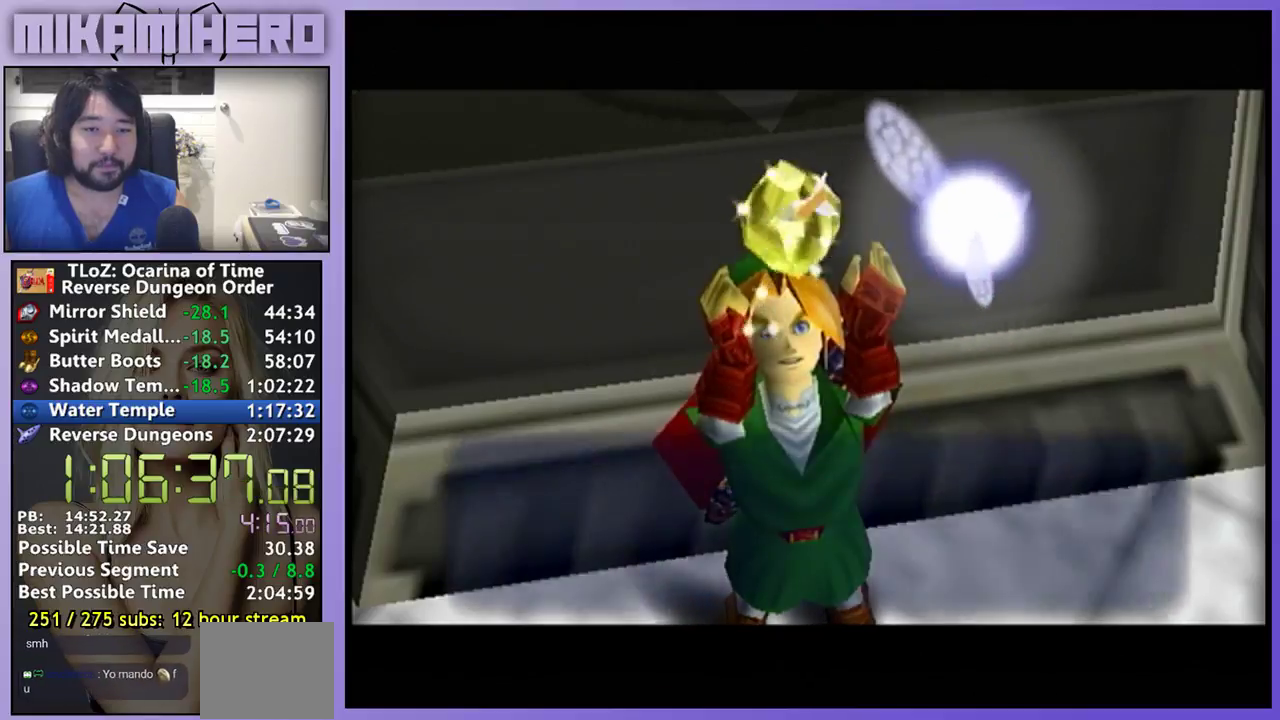
Gameplay with a controller (Nintendo layout); each line is a JSON object with the inputs held at the frame after it. "events" lists button and stick changes between this image and that frame as [ms after this image, input, new state], when the widget could be followed in between. Not read: L1 L3 R3.
{"buttons": ["B"], "left_stick": "center", "right_stick": "center", "events": [[33, "A", "down"], [33, "B", "down"], [133, "A", "up"], [133, "B", "up"], [200, "A", "down"], [200, "B", "down"], [267, "A", "up"], [267, "B", "up"], [333, "A", "down"], [333, "B", "down"], [400, "A", "up"], [400, "B", "up"], [467, "B", "down"]]}
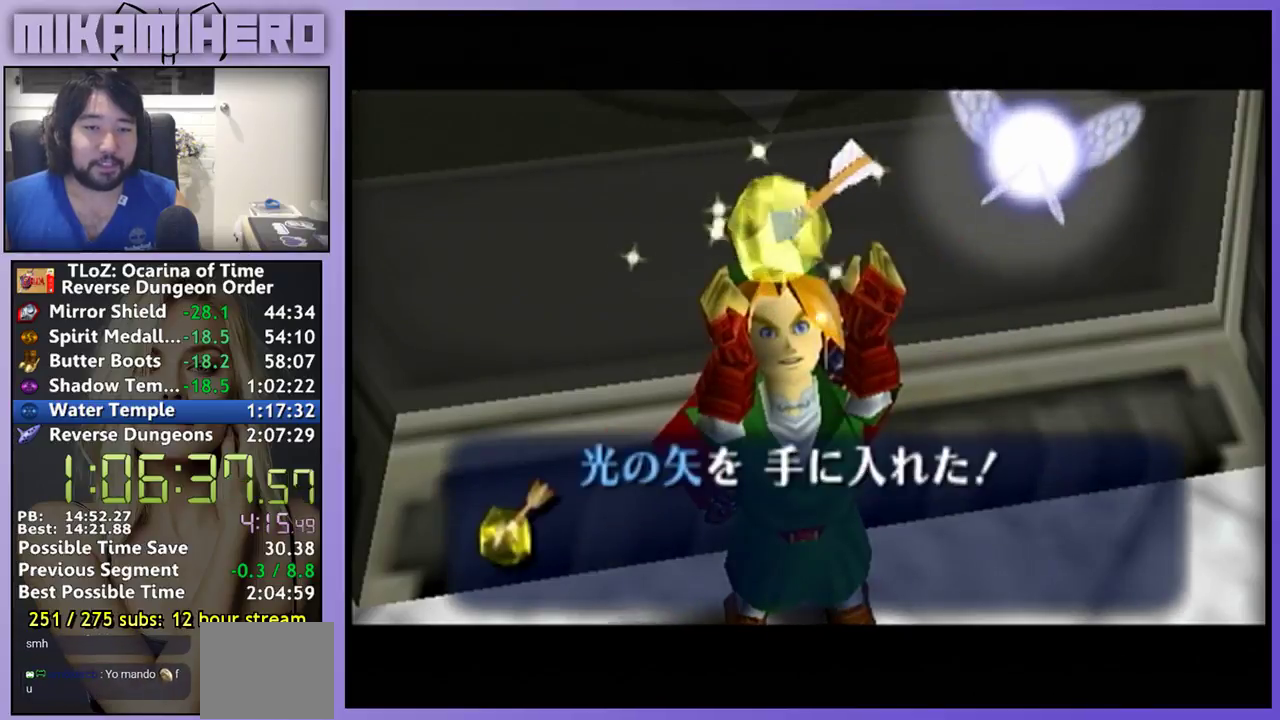
{"buttons": [], "left_stick": "center", "right_stick": "center", "events": [[233, "A", "down"], [300, "A", "up"], [300, "B", "up"], [367, "A", "down"], [367, "B", "down"], [433, "A", "up"], [433, "B", "up"]]}
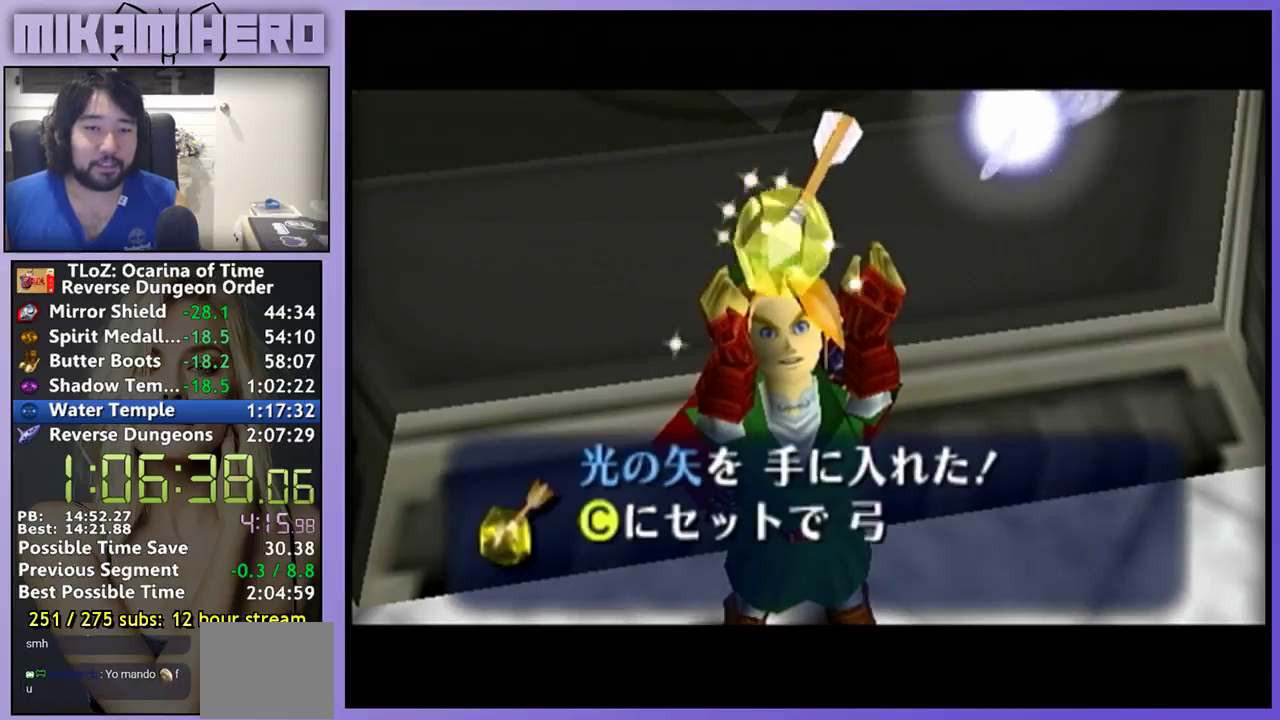
{"buttons": ["B"], "left_stick": "center", "right_stick": "center", "events": [[100, "B", "down"], [300, "B", "up"], [367, "B", "down"], [433, "B", "up"], [500, "B", "down"]]}
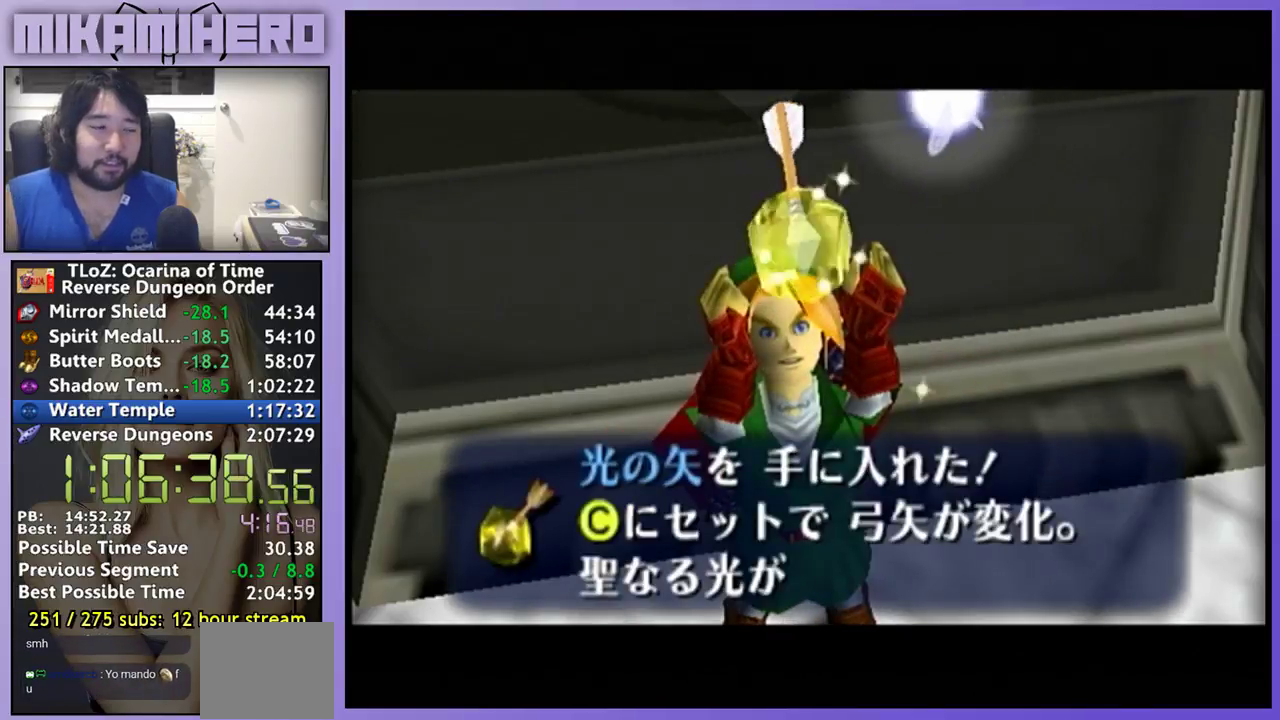
{"buttons": ["B"], "left_stick": "center", "right_stick": "center", "events": [[67, "B", "up"], [133, "B", "down"], [267, "B", "up"], [300, "A", "down"], [333, "B", "down"], [367, "A", "up"], [400, "B", "up"], [467, "B", "down"]]}
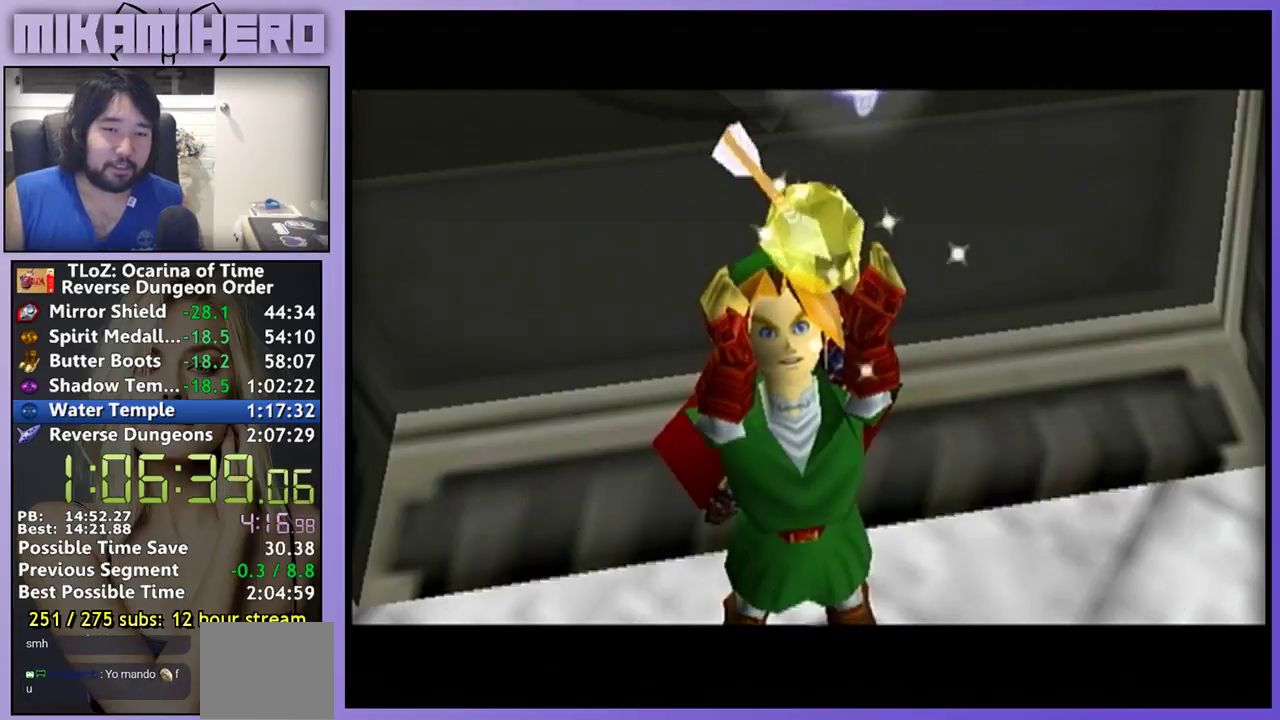
{"buttons": [], "left_stick": "center", "right_stick": "center", "events": [[33, "A", "down"], [33, "B", "up"], [100, "B", "down"], [133, "A", "up"], [200, "B", "up"]]}
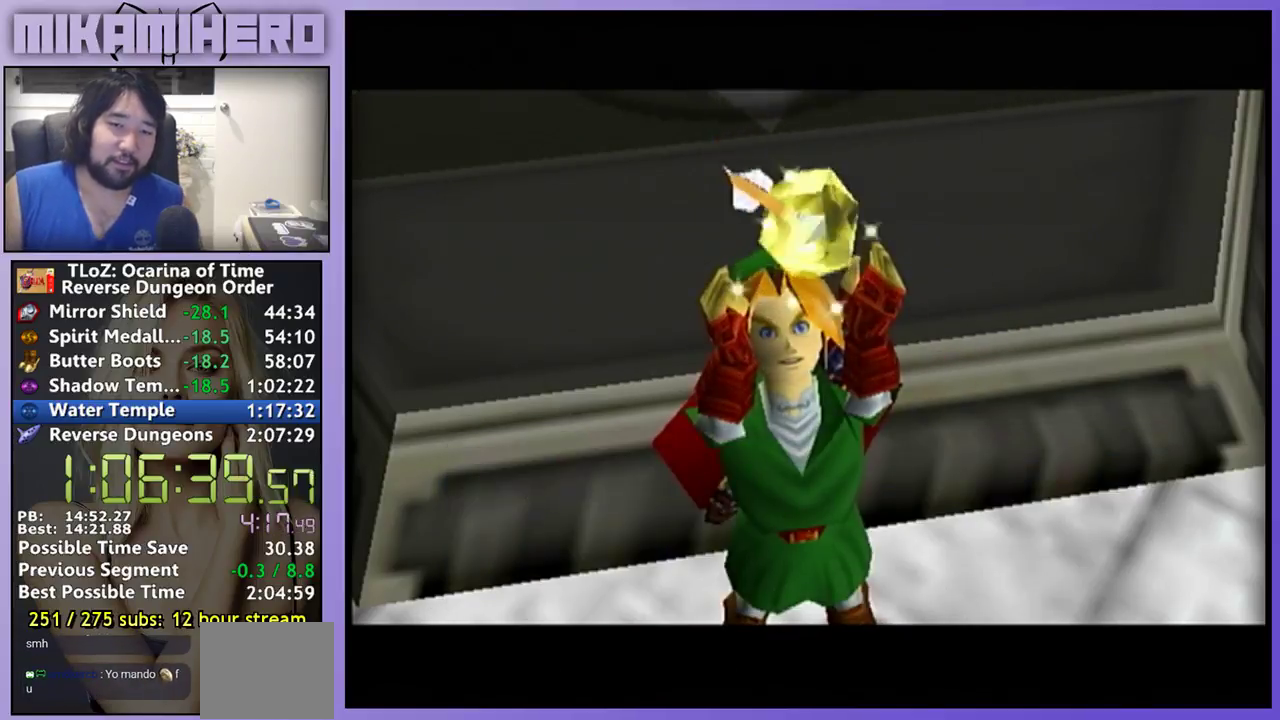
{"buttons": [], "left_stick": "center", "right_stick": "center", "events": []}
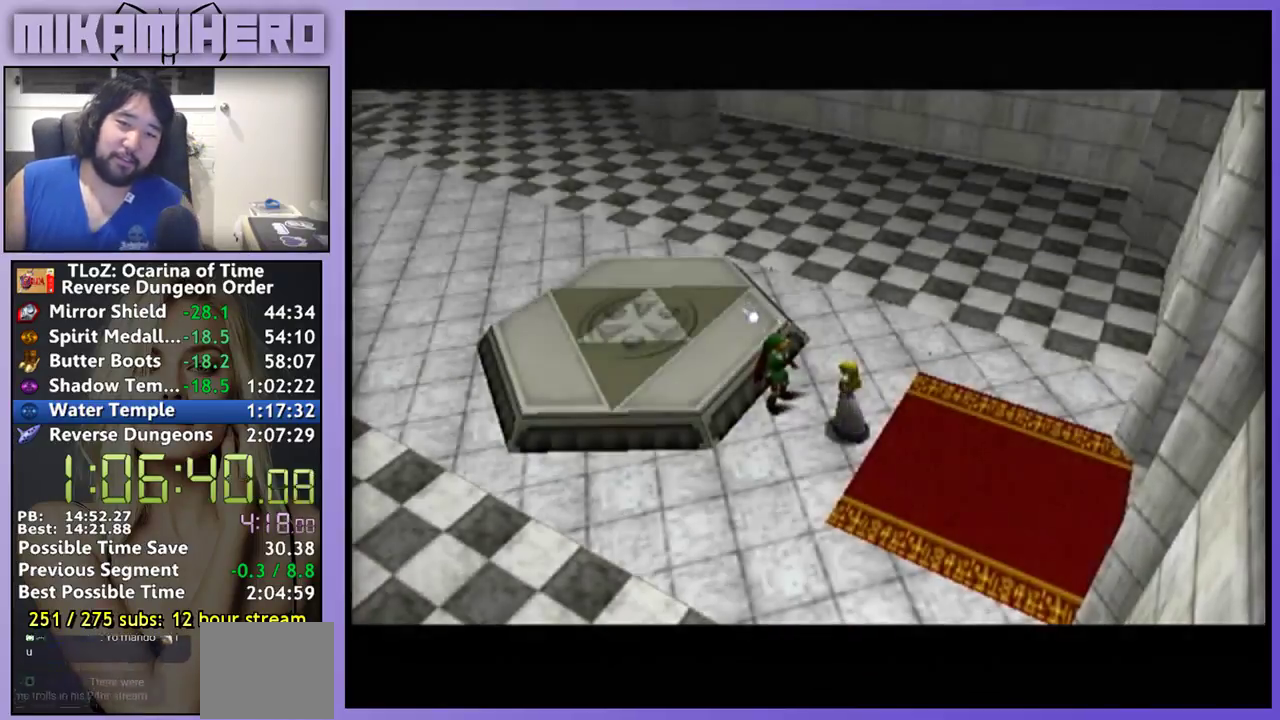
{"buttons": [], "left_stick": "center", "right_stick": "center", "events": []}
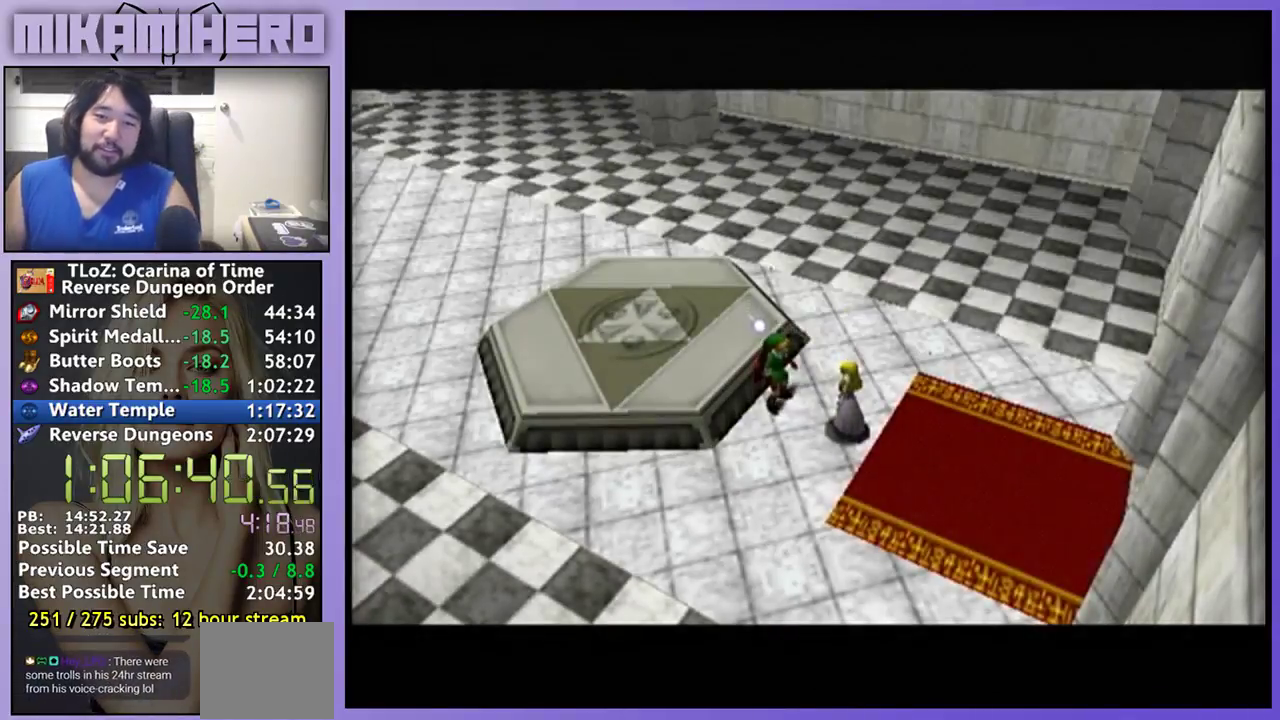
{"buttons": [], "left_stick": "center", "right_stick": "center", "events": []}
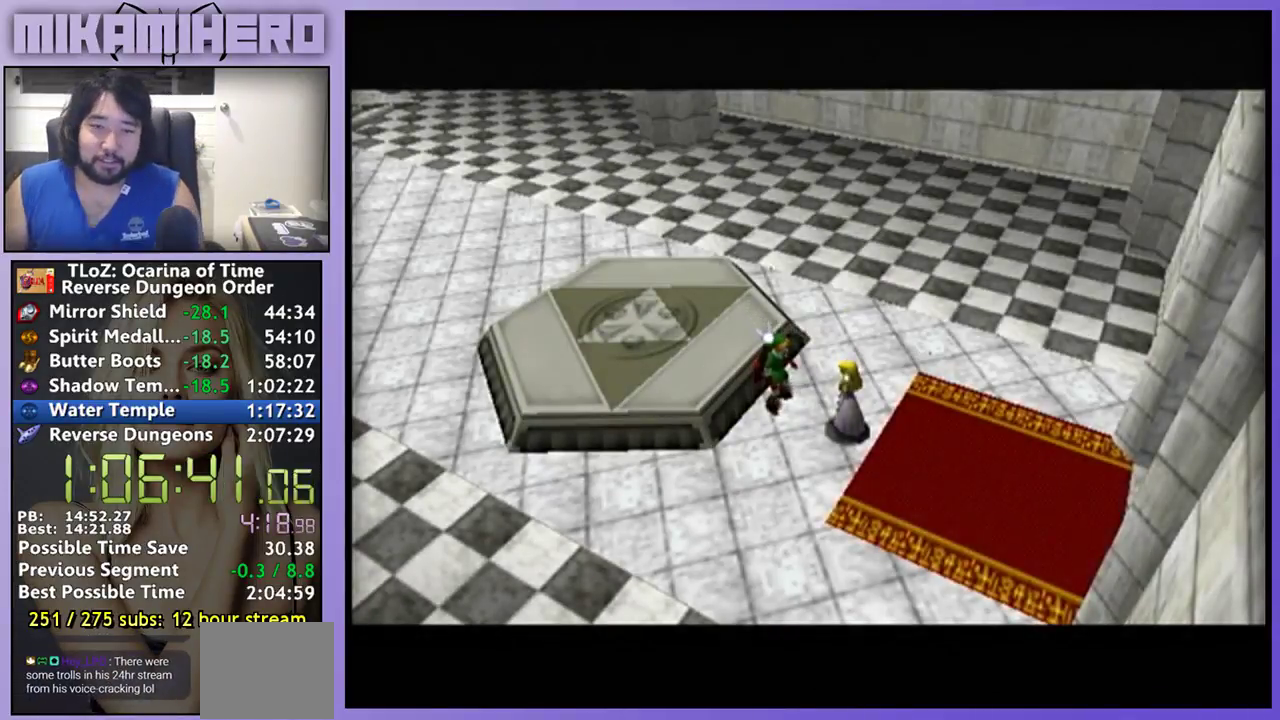
{"buttons": [], "left_stick": "center", "right_stick": "center", "events": []}
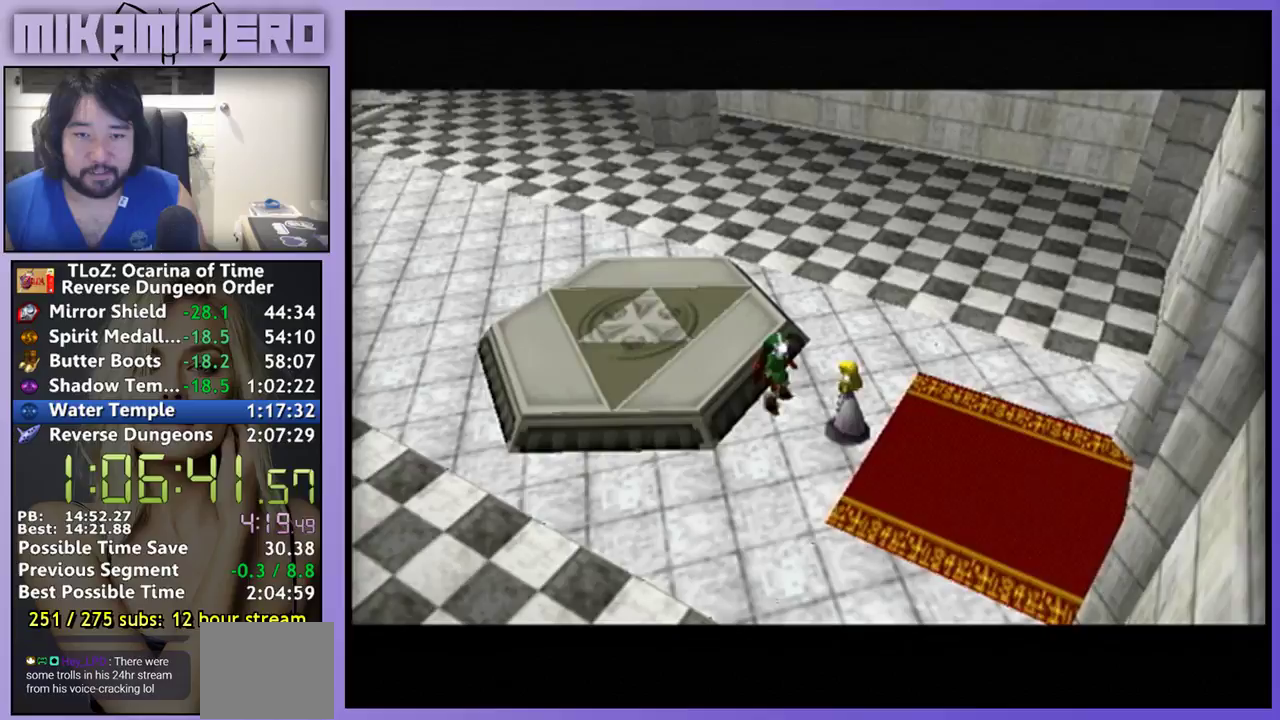
{"buttons": [], "left_stick": "center", "right_stick": "center", "events": []}
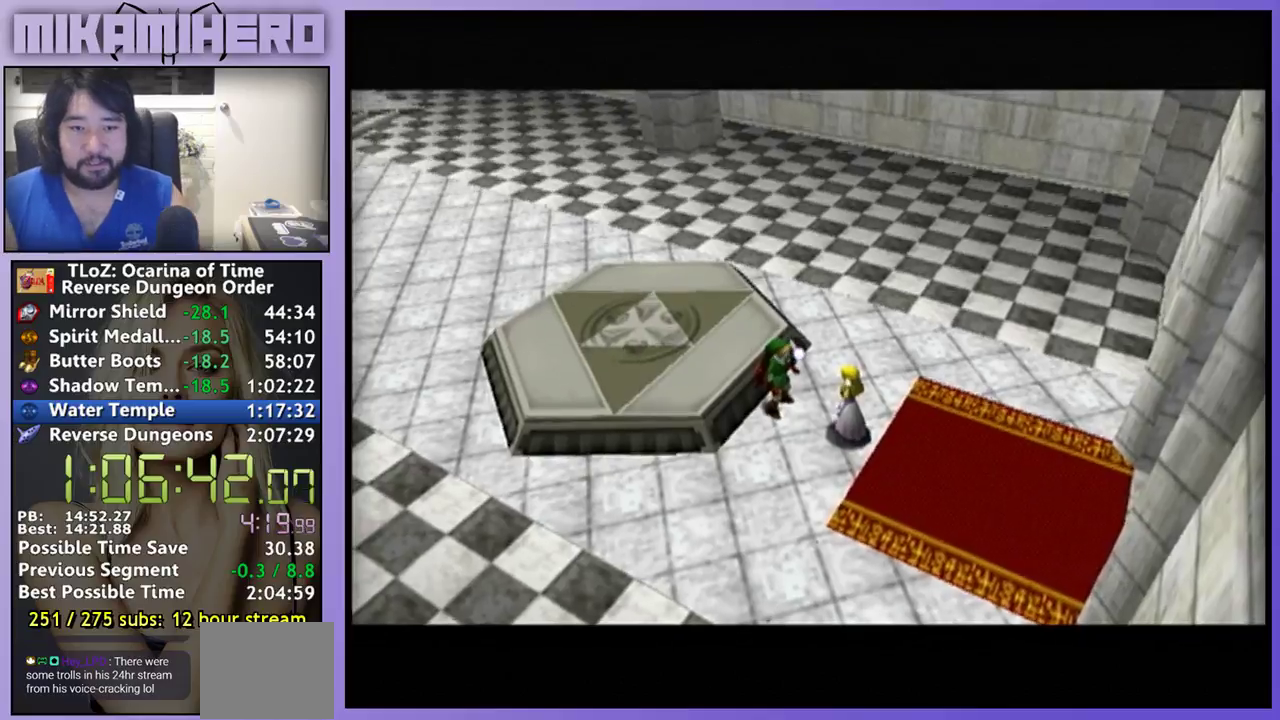
{"buttons": [], "left_stick": "center", "right_stick": "center", "events": []}
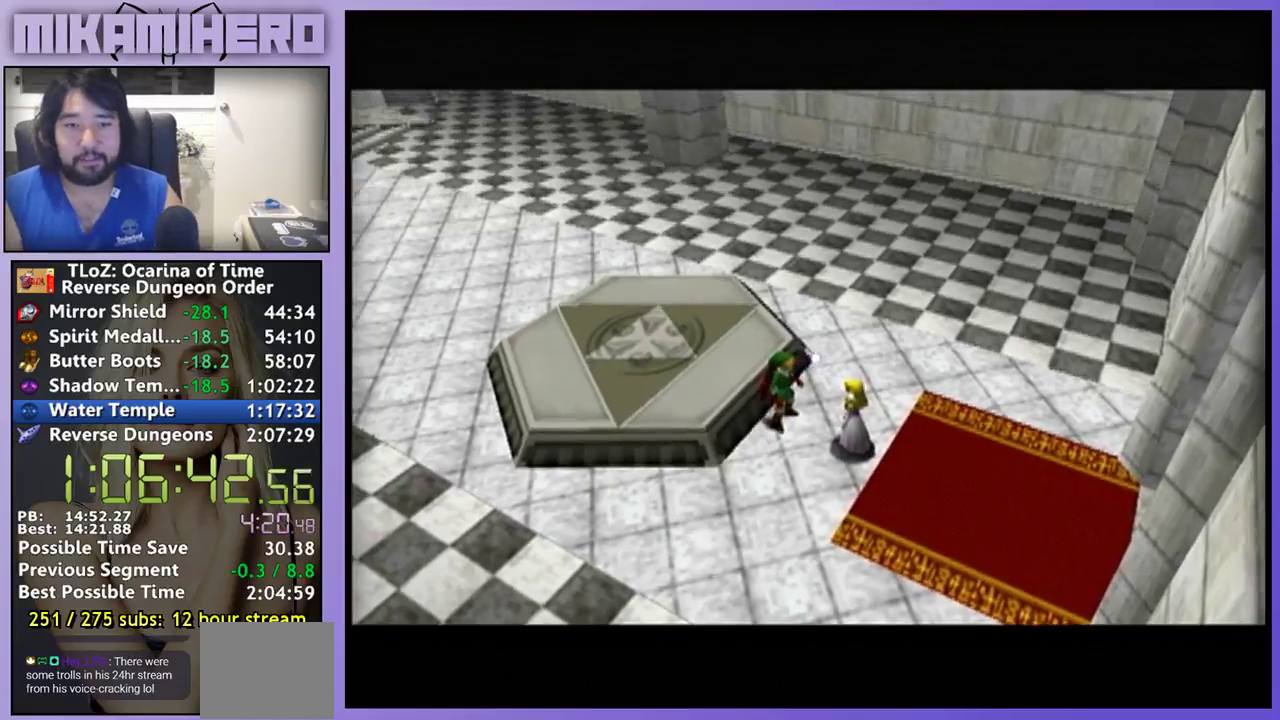
{"buttons": ["A"], "left_stick": "center", "right_stick": "center", "events": [[433, "A", "down"]]}
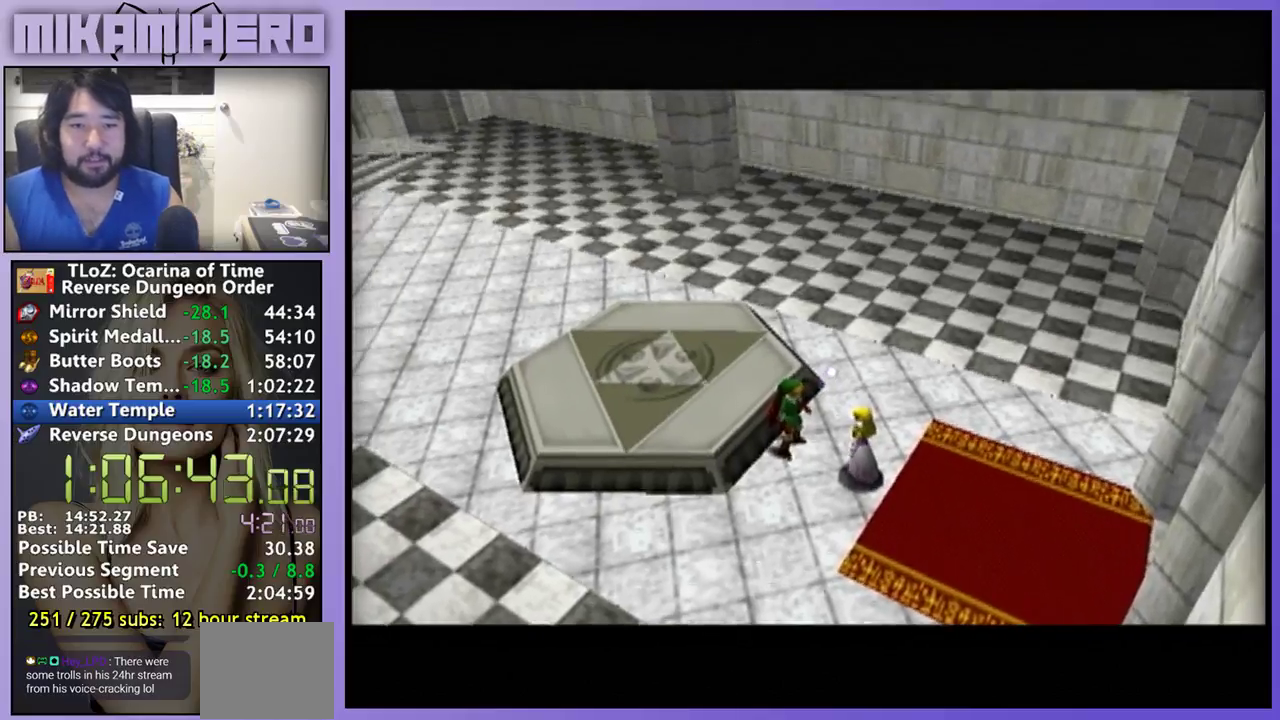
{"buttons": ["A"], "left_stick": "center", "right_stick": "center", "events": [[133, "B", "down"], [200, "B", "up"], [267, "B", "down"], [333, "B", "up"]]}
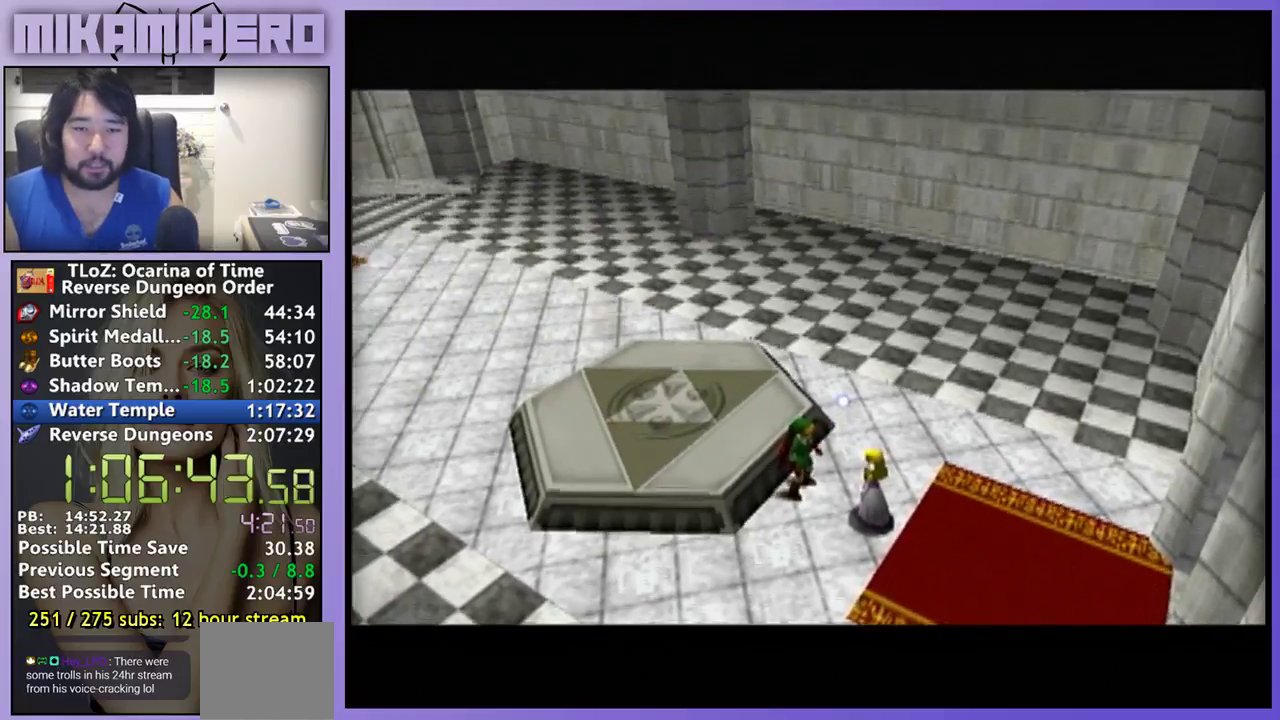
{"buttons": [], "left_stick": "center", "right_stick": "center", "events": [[67, "B", "down"], [133, "B", "up"], [333, "B", "down"], [400, "B", "up"], [500, "A", "up"]]}
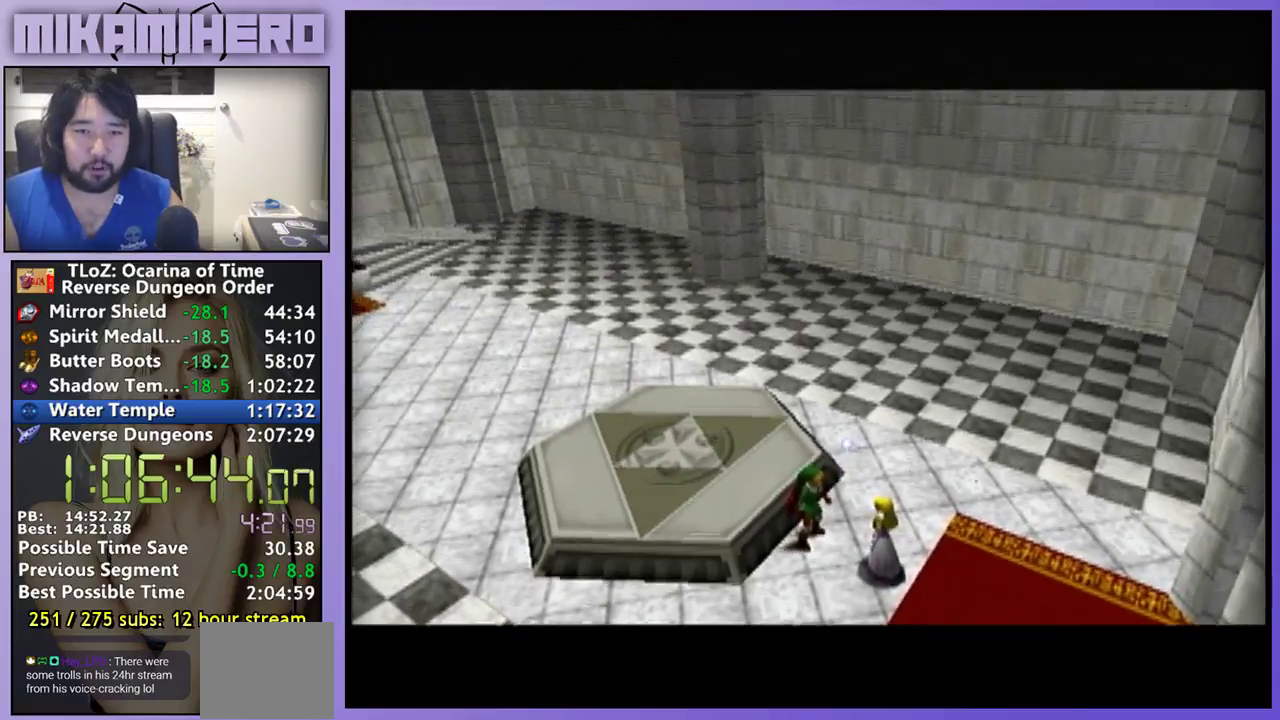
{"buttons": ["B"], "left_stick": "center", "right_stick": "center", "events": [[200, "A", "down"], [267, "A", "up"], [300, "B", "down"], [367, "A", "down"], [367, "B", "up"], [433, "A", "up"], [467, "B", "down"]]}
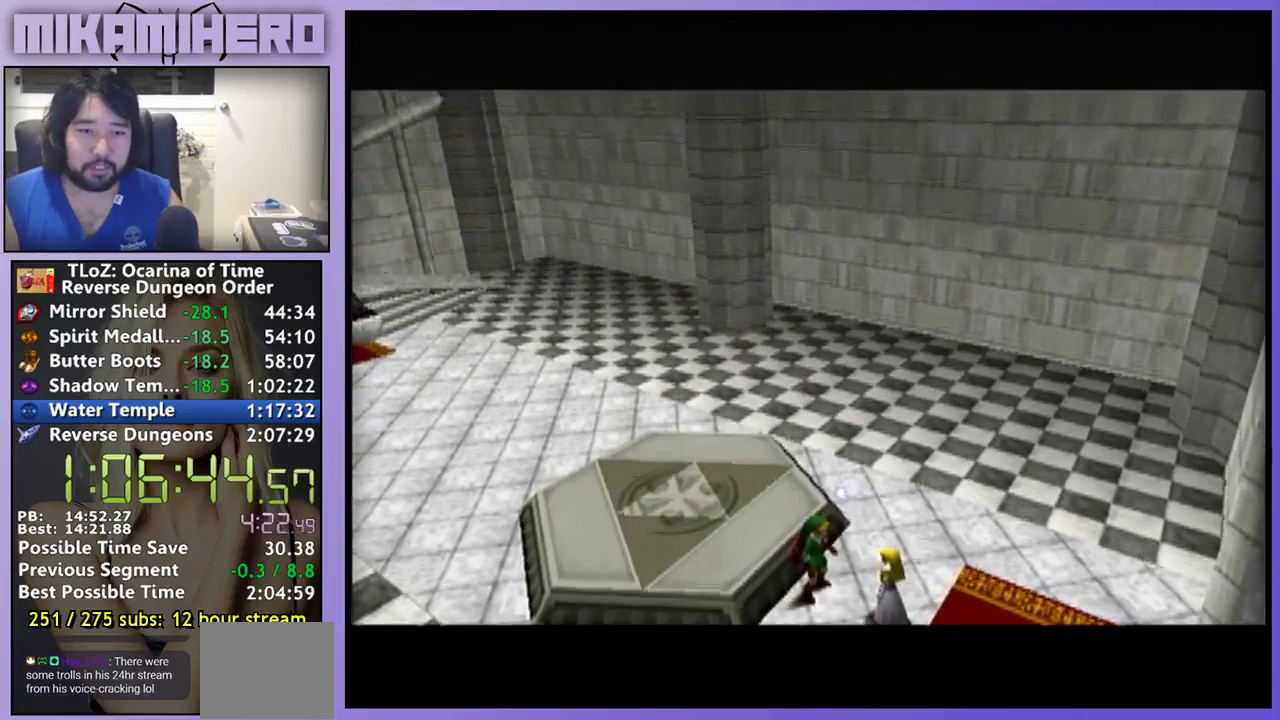
{"buttons": ["A"], "left_stick": "center", "right_stick": "center", "events": [[33, "B", "up"], [133, "A", "down"], [133, "B", "down"], [200, "A", "up"], [200, "B", "up"], [267, "B", "down"], [333, "B", "up"], [367, "A", "down"], [433, "A", "up"], [500, "A", "down"]]}
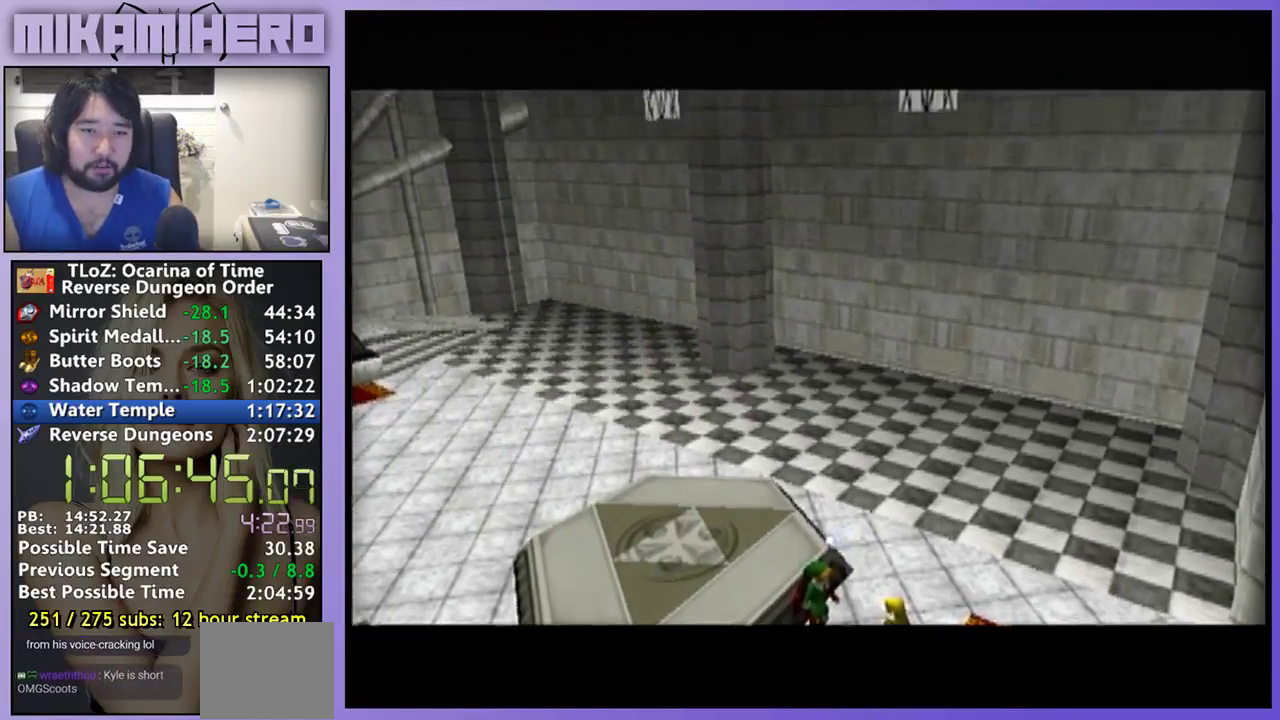
{"buttons": ["A"], "left_stick": "center", "right_stick": "center", "events": [[67, "A", "up"], [100, "B", "down"], [167, "B", "up"], [233, "A", "down"], [300, "A", "up"], [367, "A", "down"], [433, "B", "down"], [500, "B", "up"]]}
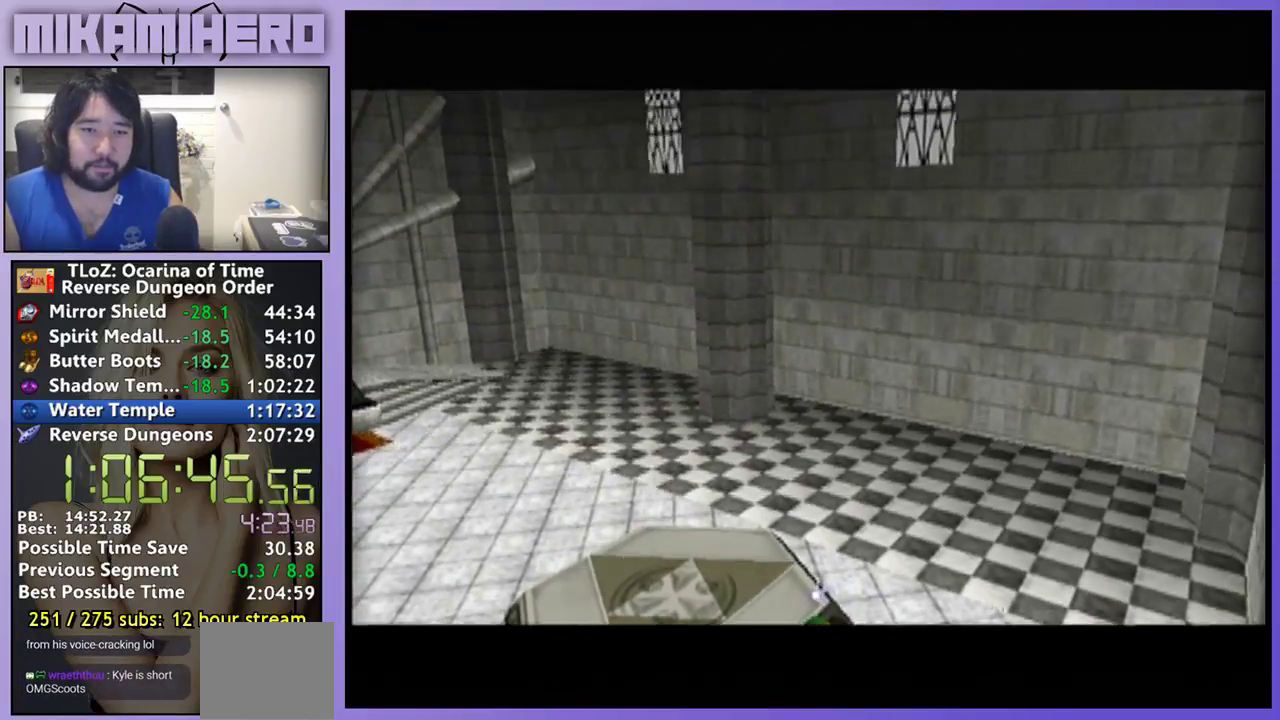
{"buttons": ["A"], "left_stick": "center", "right_stick": "center", "events": [[33, "A", "up"], [67, "B", "down"], [100, "A", "down"], [133, "B", "up"], [233, "B", "down"], [333, "B", "up"]]}
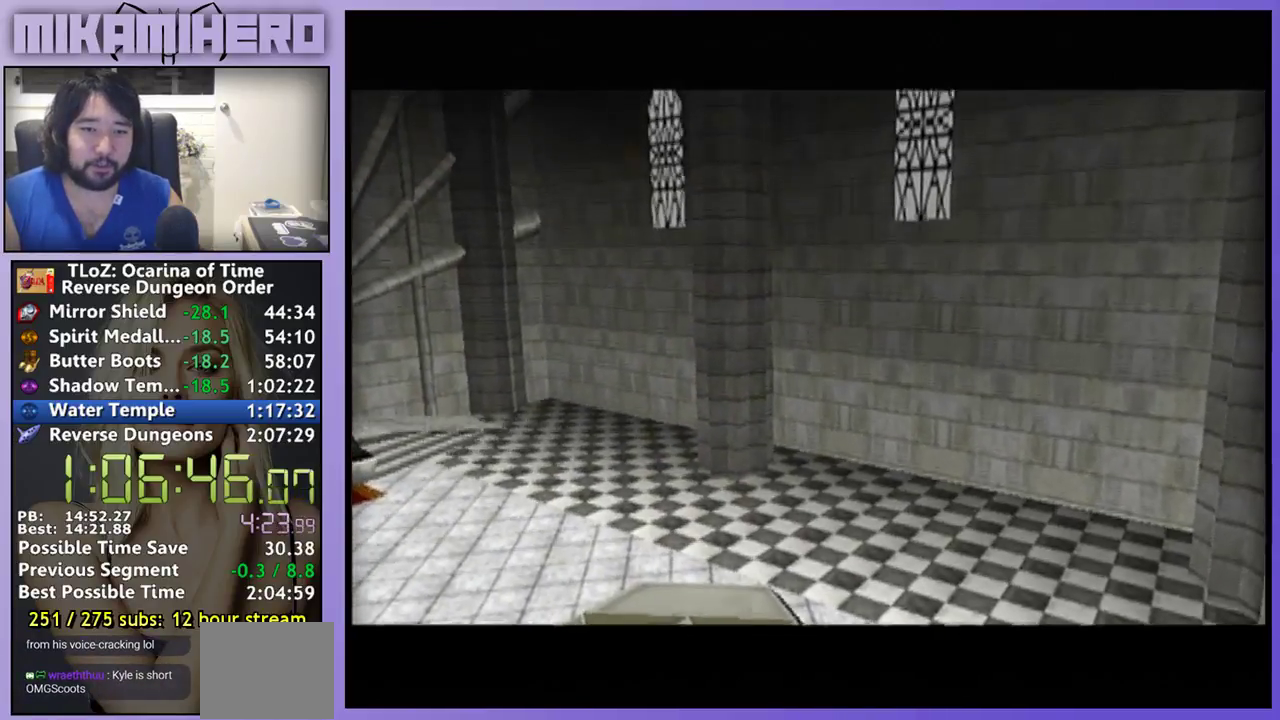
{"buttons": ["A"], "left_stick": "center", "right_stick": "center", "events": [[33, "A", "up"], [67, "B", "down"], [133, "B", "up"], [233, "A", "down"], [233, "B", "down"], [300, "B", "up"], [367, "B", "down"], [433, "B", "up"]]}
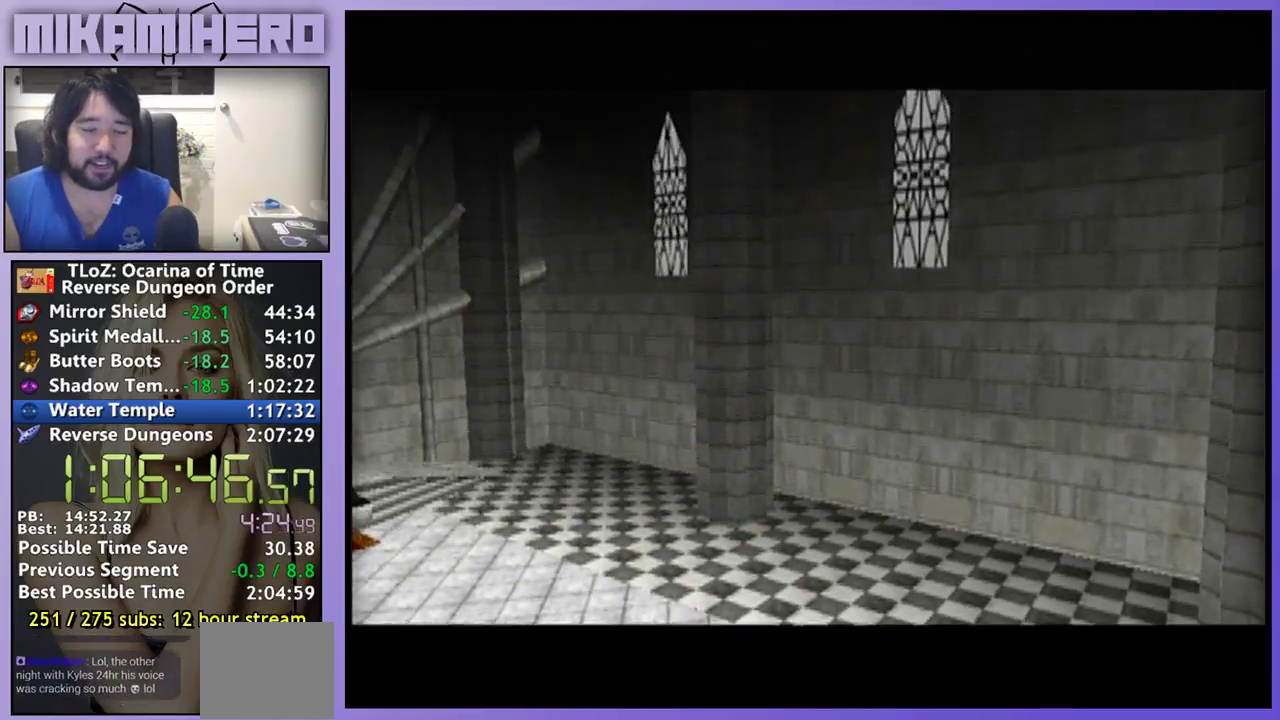
{"buttons": ["A"], "left_stick": "center", "right_stick": "center", "events": [[367, "B", "down"], [433, "B", "up"]]}
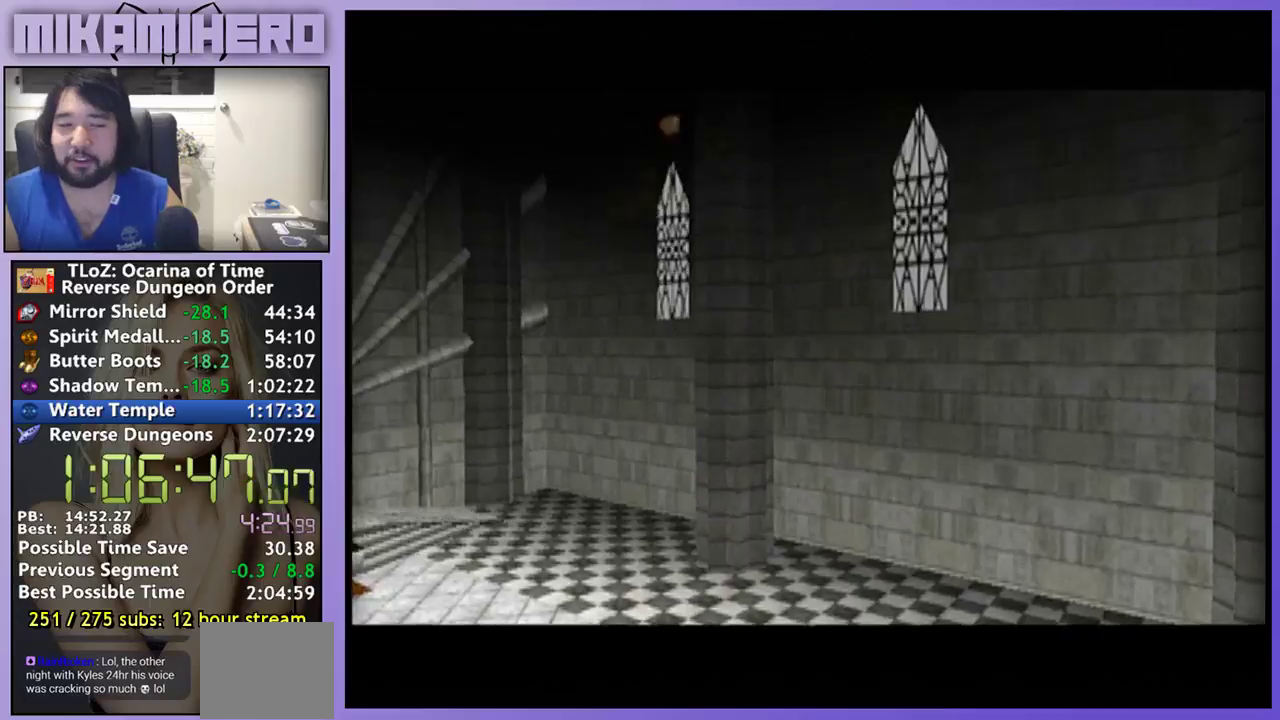
{"buttons": [], "left_stick": "center", "right_stick": "center", "events": [[33, "B", "down"], [100, "B", "up"], [300, "A", "up"]]}
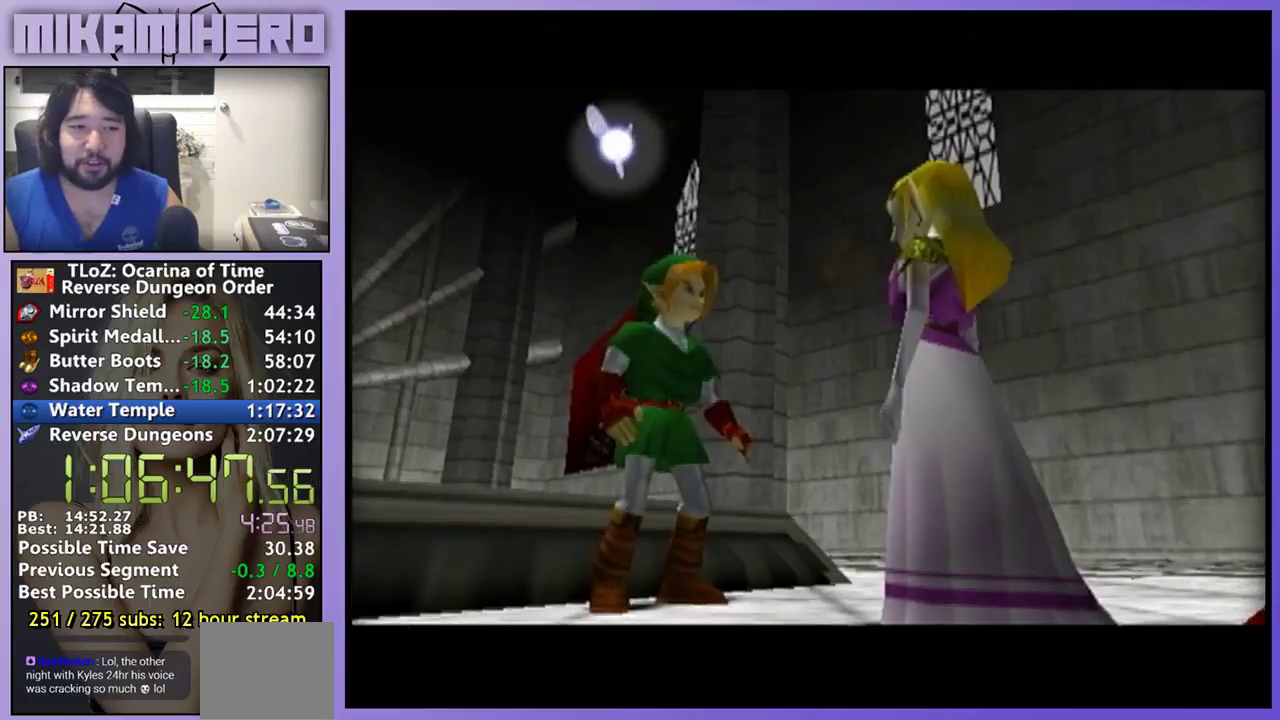
{"buttons": ["B"], "left_stick": "center", "right_stick": "center", "events": [[33, "A", "down"], [33, "B", "down"], [100, "B", "up"], [333, "B", "down"], [400, "B", "up"], [467, "A", "up"], [467, "B", "down"]]}
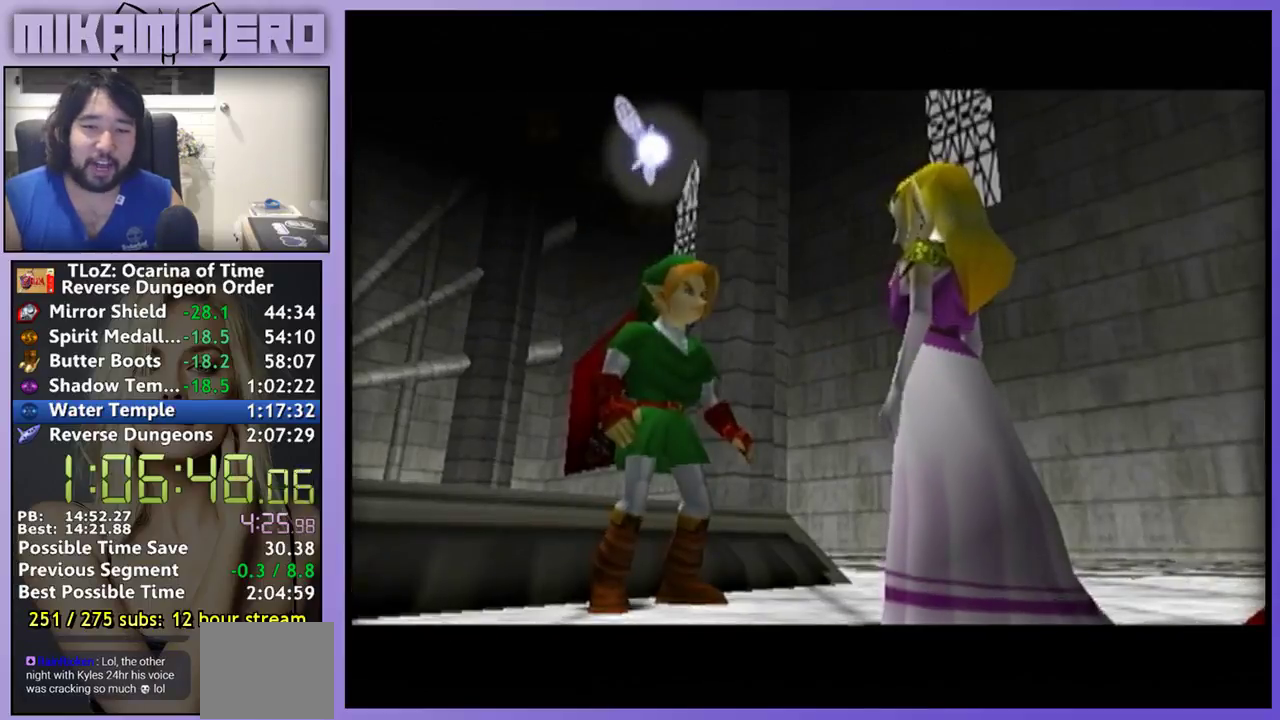
{"buttons": ["A", "B"], "left_stick": "center", "right_stick": "center", "events": [[67, "B", "up"], [167, "A", "down"], [267, "A", "up"], [300, "B", "down"], [333, "A", "down"], [367, "B", "up"], [400, "A", "up"], [467, "A", "down"], [467, "B", "down"]]}